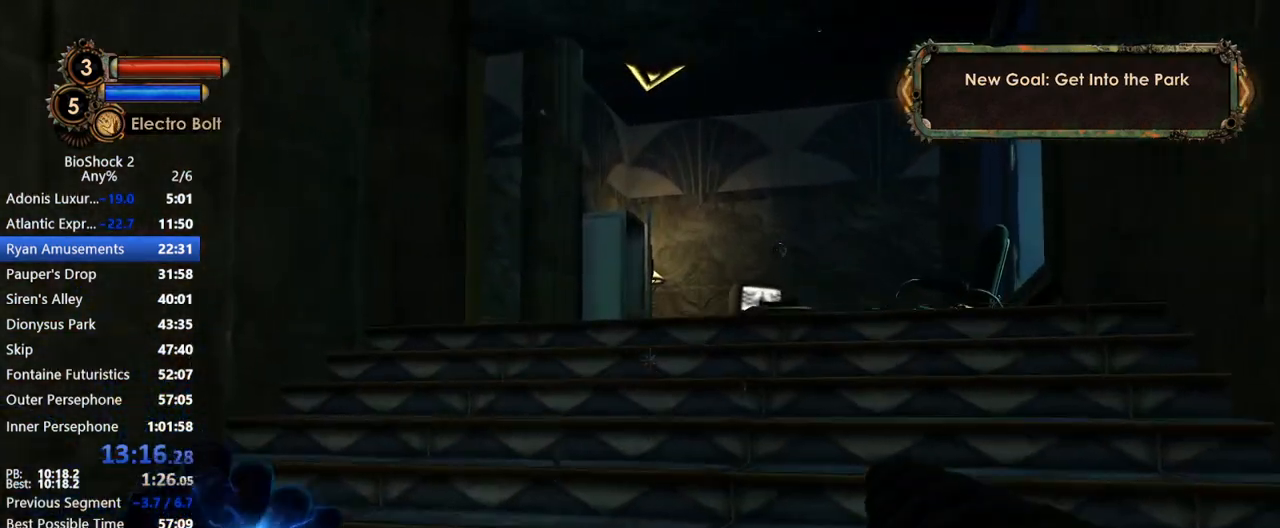
Gameplay with keyboard and mouse; each line is a JSON object with the keys and mouse buttons held at the frame after it. "events" lists presses ("down") and releases ("up") of "1", "2", "3", "4", "5", "a", "c", "caps_lock", "ctrl", "d", "e", "f", "f1", "f2", "f3", "f4", "q", "r", "s", "shift", "space", "t", "tab", "v", "w", "x", "z", "mouse_left", "mouse_middle", "mouse_right", "mouse_mb5", "mouse_wheel_up" and "mouse_wheel_down" between this image and that frame as [ms after this image, input, new state], when the widget could be followed in between. "mouse_left", "mouse_middle", "mouse_right", "mouse_mb5", "mouse_wheel_up", "mouse_wheel_down" = the "left", "middle", "right", "mb5", "wheel_up", "wheel_down" buttons of the "mouse" list. No other keys are recorded. Not read: mouse_move.
{"keys": ["w"], "mouse": [], "events": []}
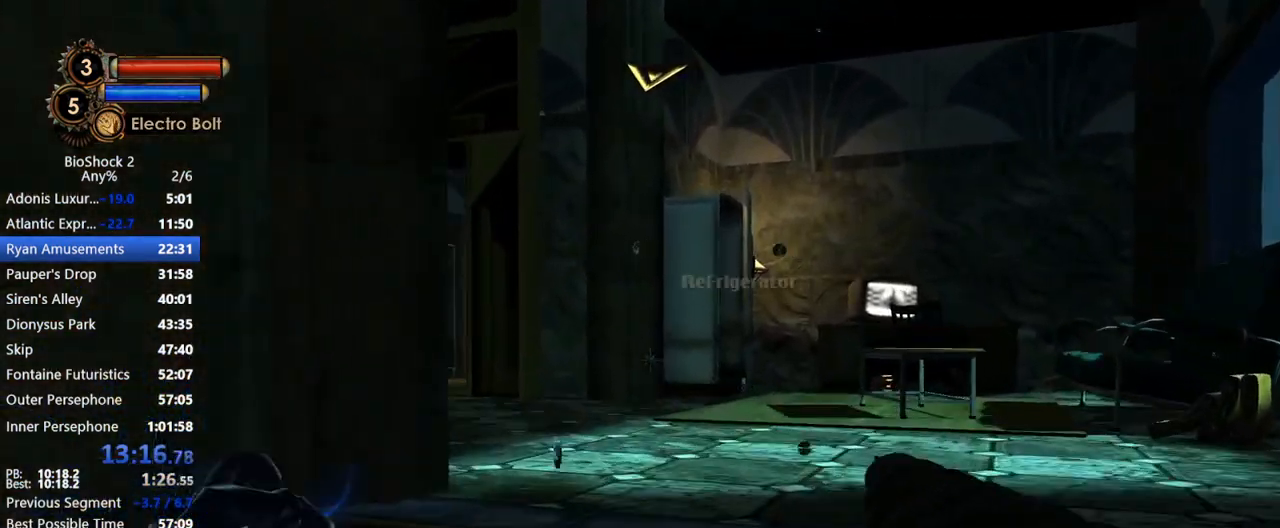
{"keys": ["w"], "mouse": [], "events": []}
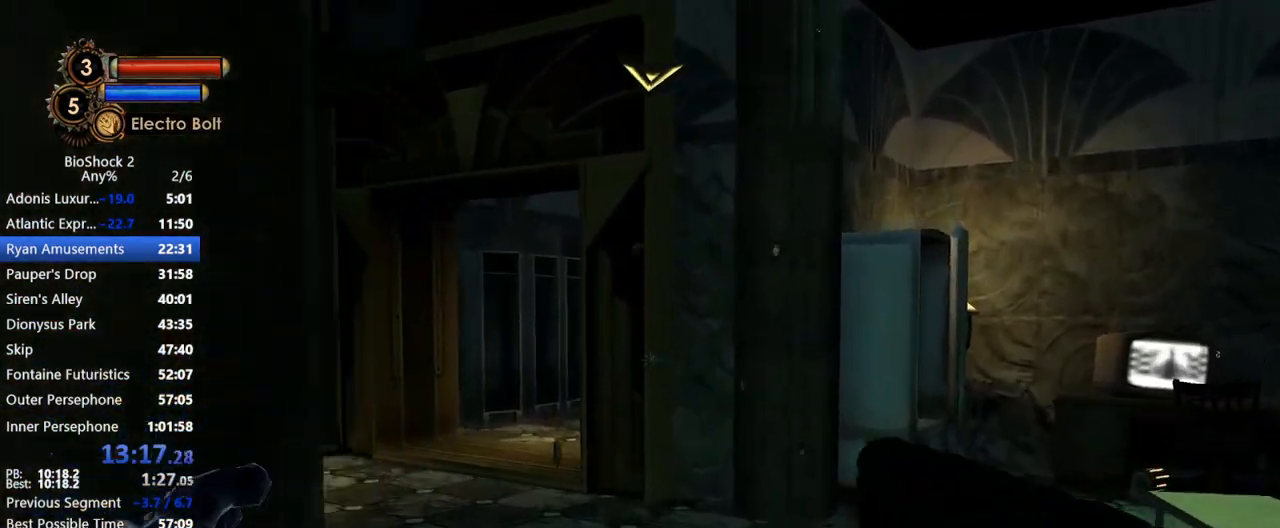
{"keys": ["w"], "mouse": [], "events": []}
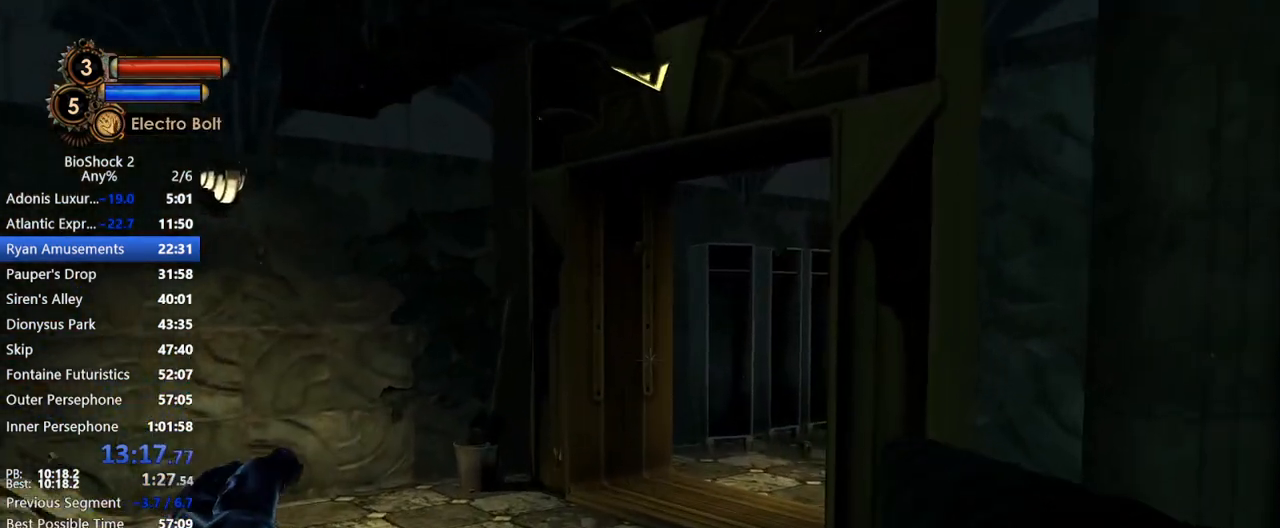
{"keys": ["w"], "mouse": [], "events": []}
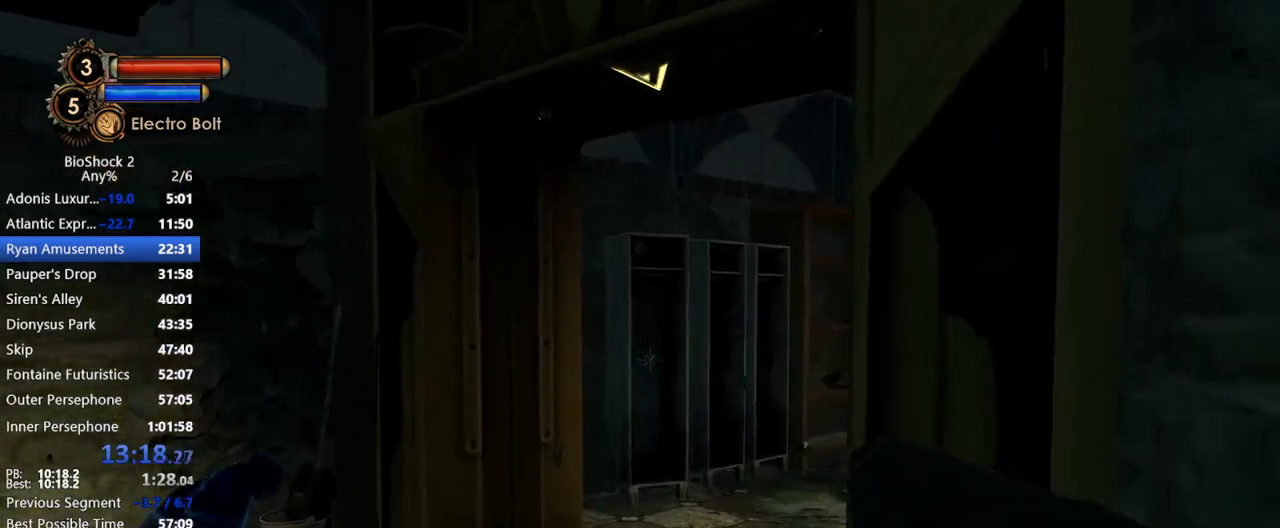
{"keys": ["w"], "mouse": [], "events": []}
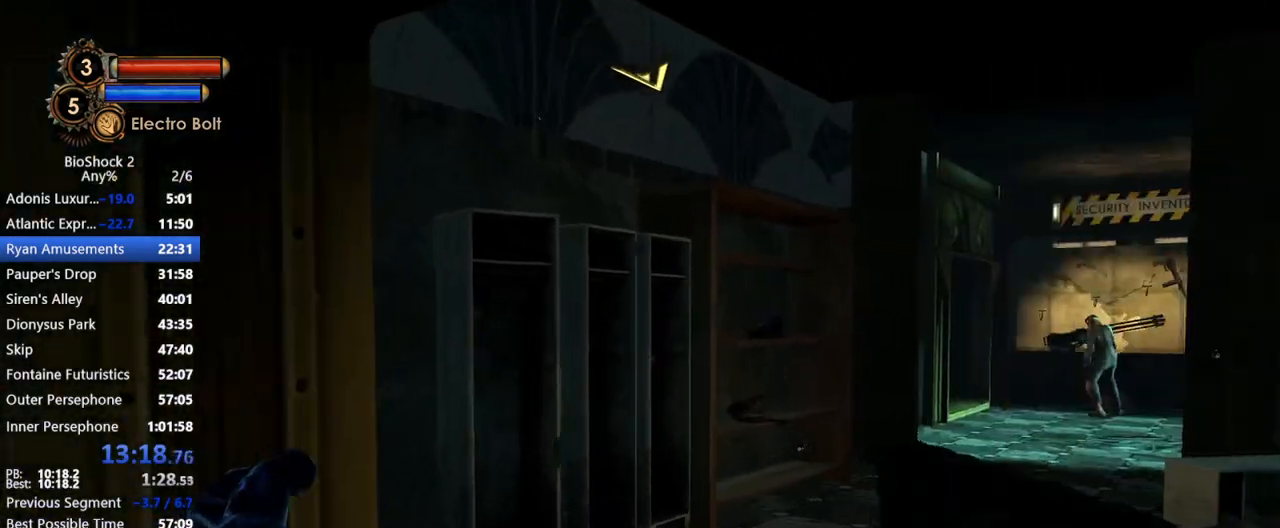
{"keys": ["w"], "mouse": [], "events": []}
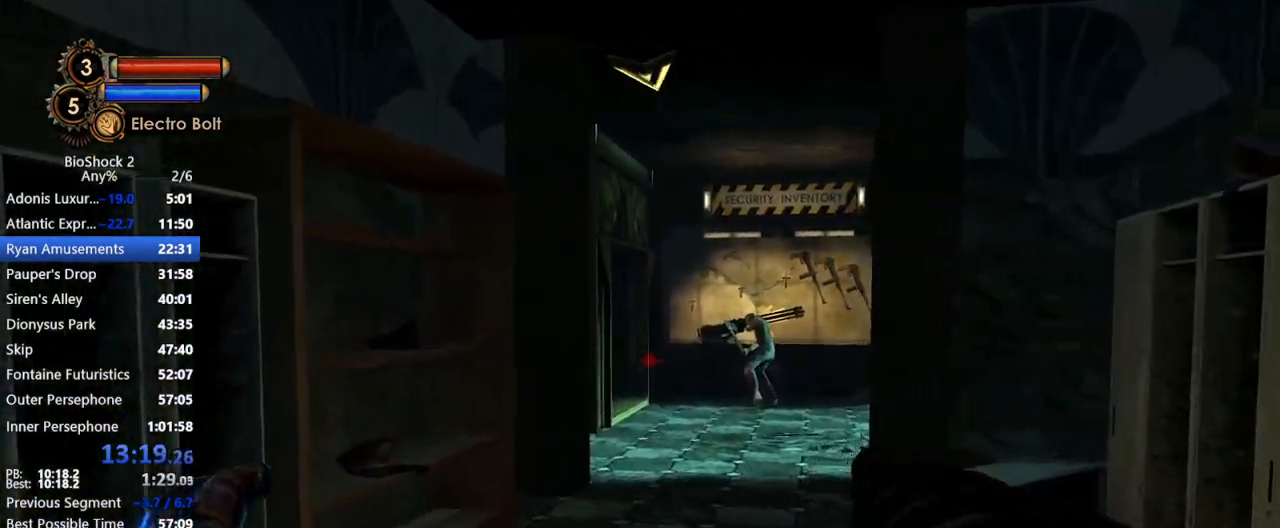
{"keys": ["w"], "mouse": [], "events": []}
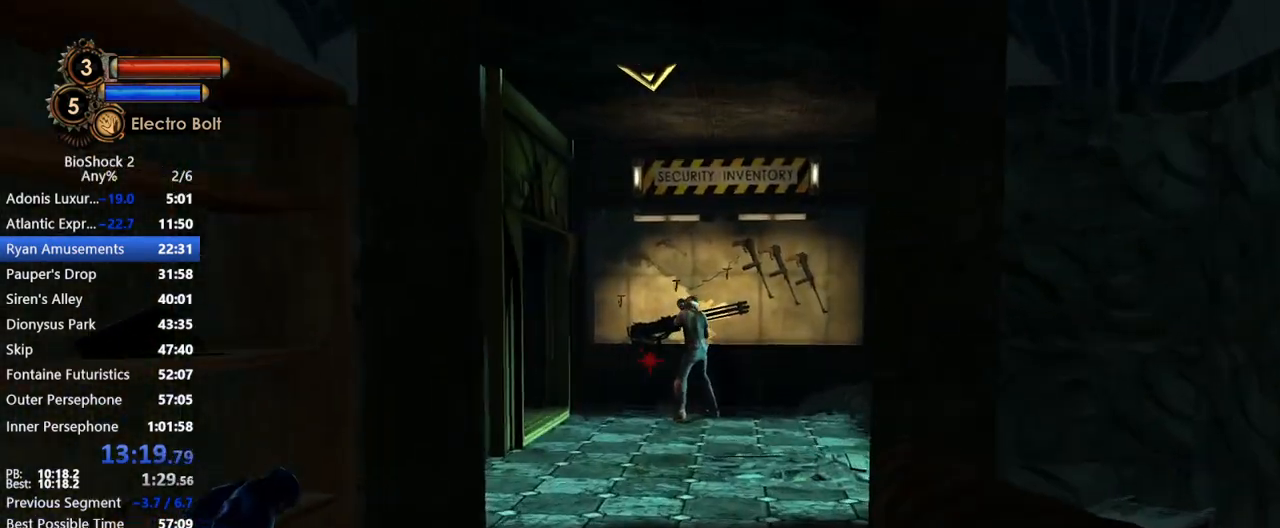
{"keys": ["w"], "mouse": [], "events": [[167, "mouse_right", "down"], [350, "mouse_right", "up"]]}
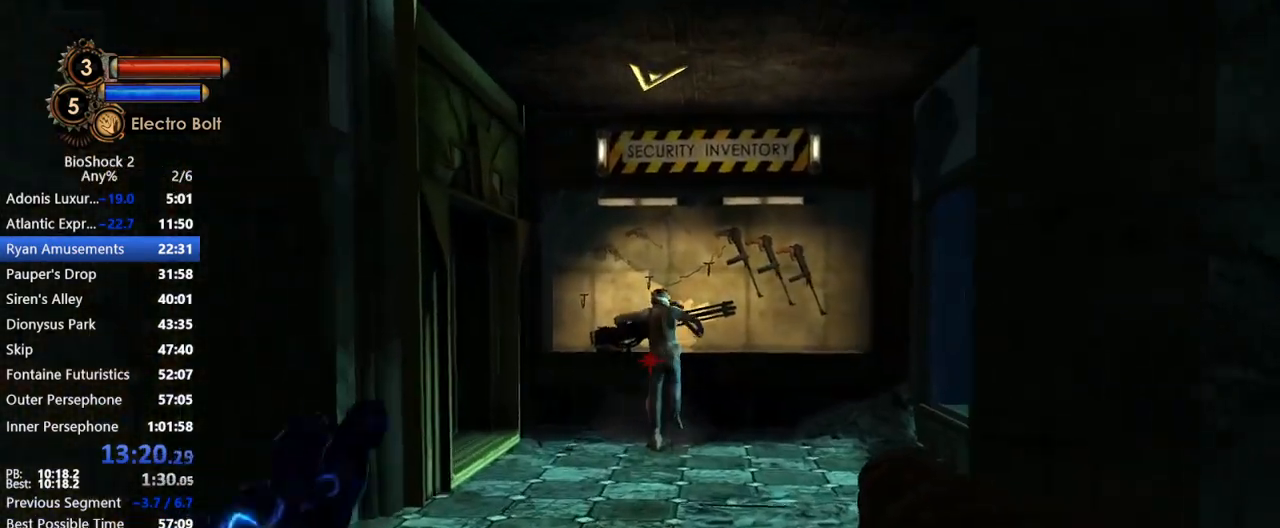
{"keys": ["w"], "mouse": [], "events": []}
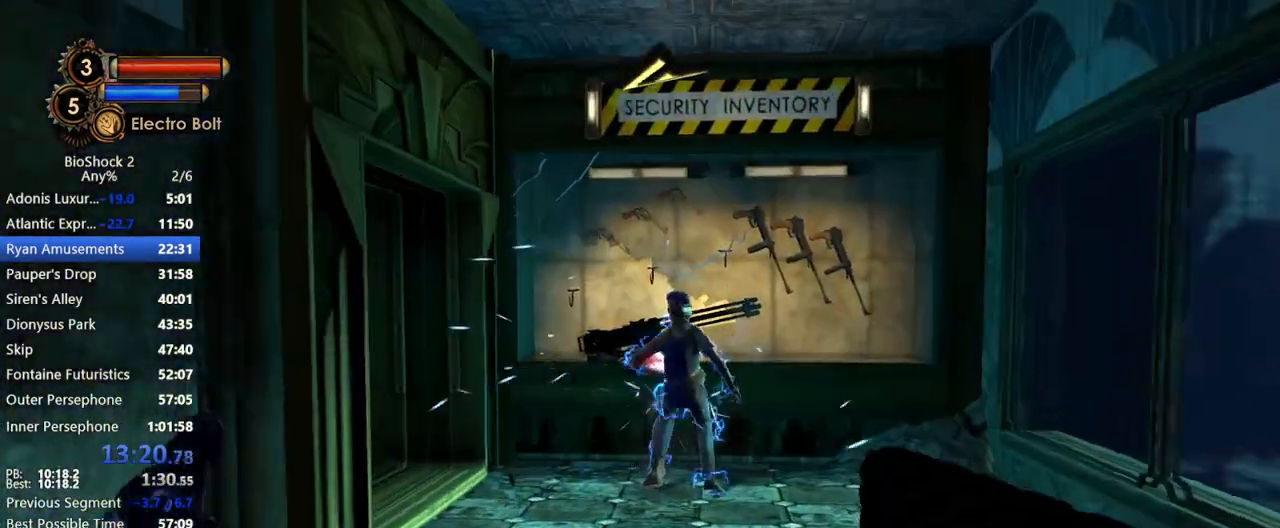
{"keys": ["w"], "mouse": [], "events": []}
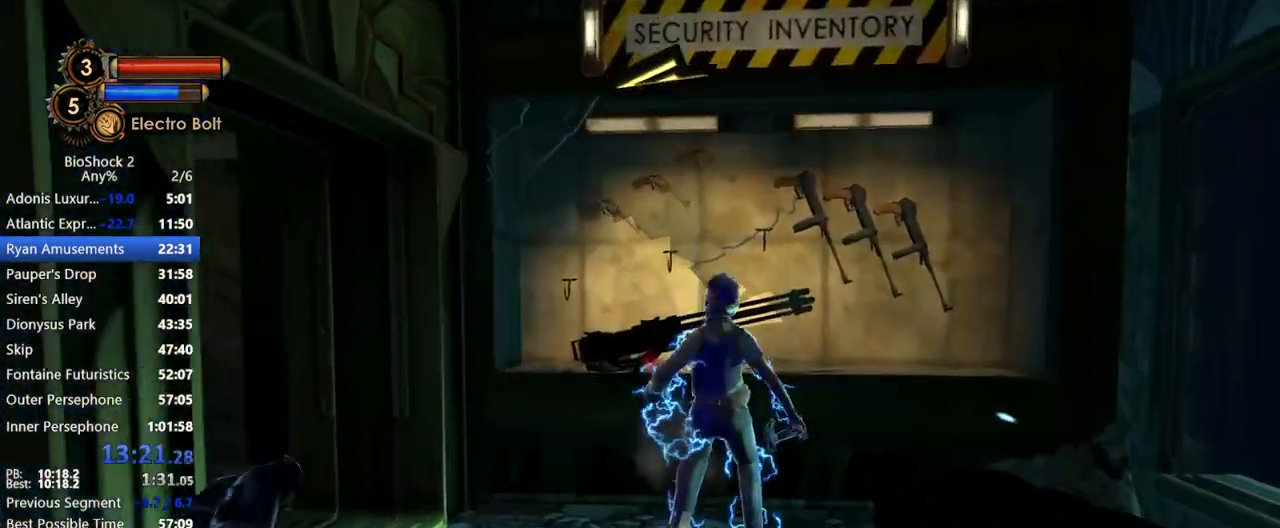
{"keys": ["w"], "mouse": [], "events": [[400, "mouse_left", "down"], [483, "mouse_left", "up"]]}
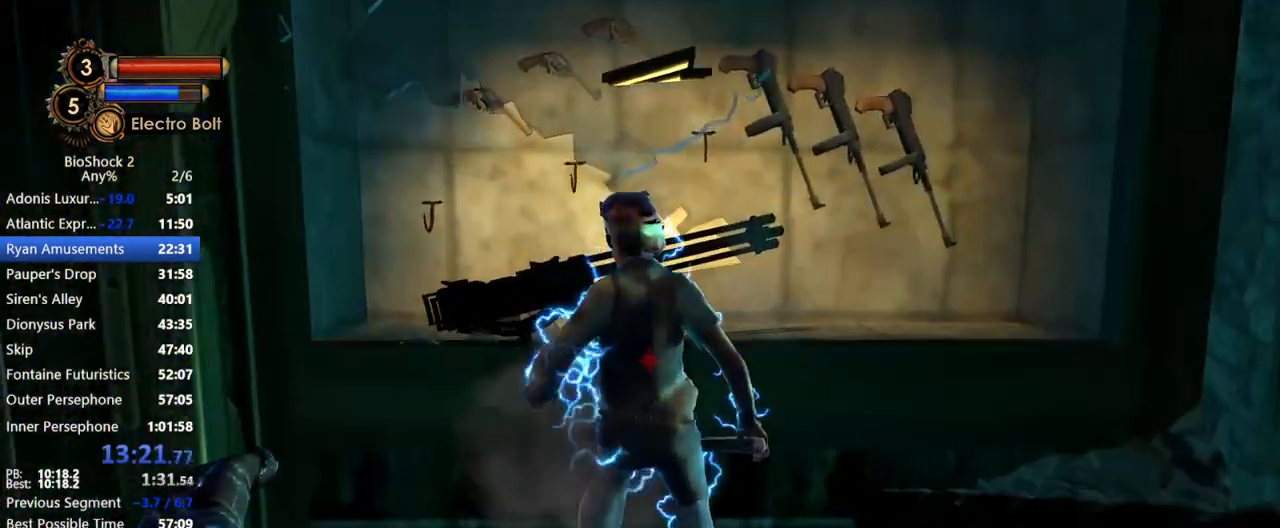
{"keys": ["a", "w"], "mouse": [], "events": [[267, "mouse_wheel_up", "down"], [417, "a", "down"], [467, "mouse_wheel_up", "up"]]}
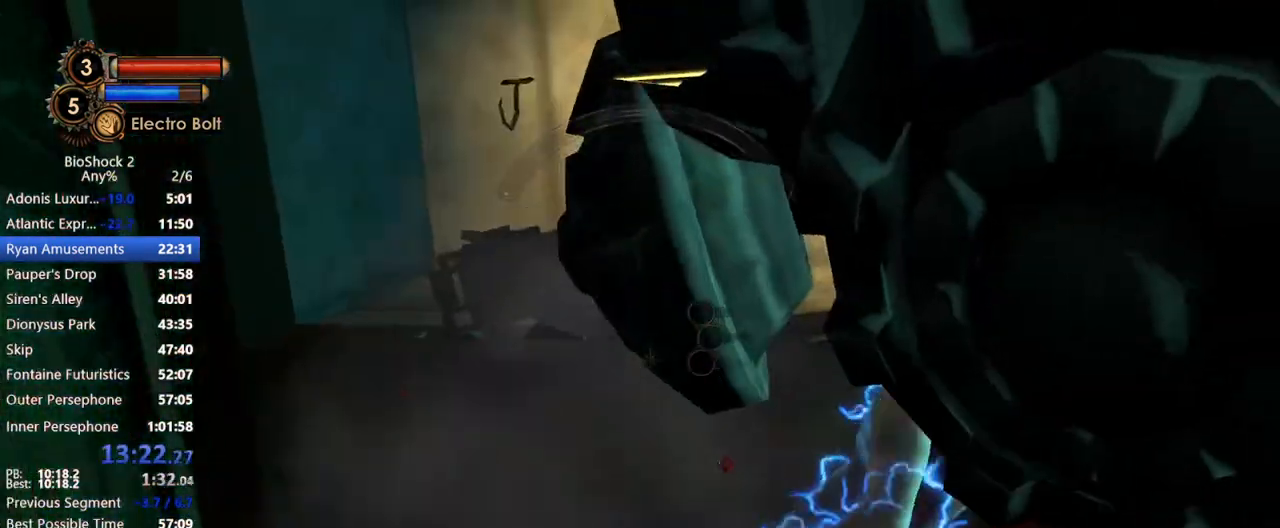
{"keys": ["w"], "mouse": [], "events": [[17, "a", "up"], [67, "mouse_wheel_up", "down"], [100, "a", "down"], [150, "mouse_wheel_up", "up"], [283, "mouse_wheel_up", "down"], [433, "mouse_wheel_up", "up"], [483, "a", "up"]]}
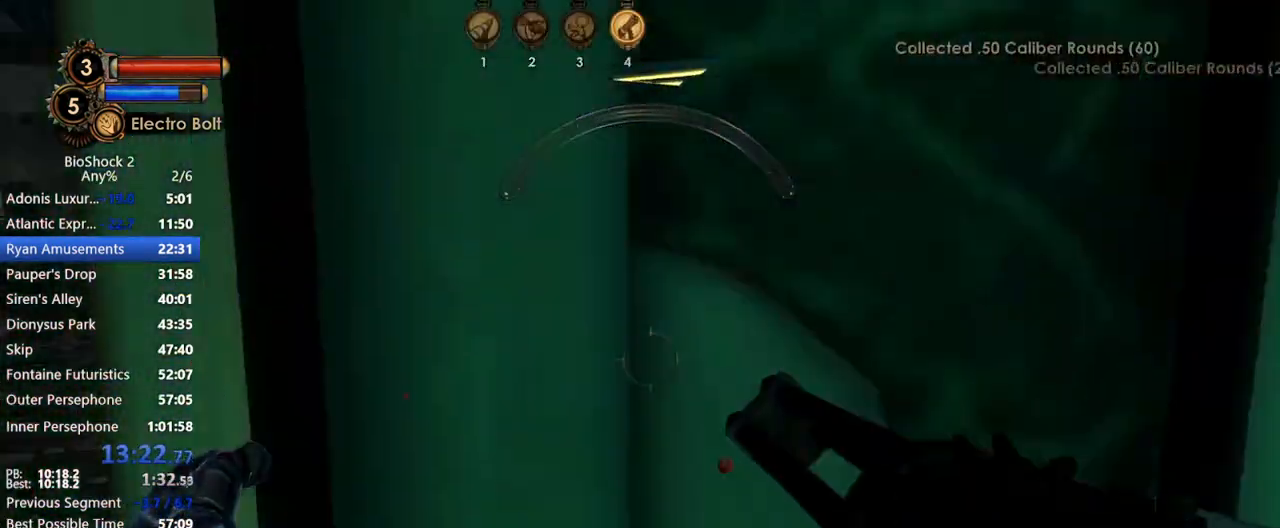
{"keys": ["w"], "mouse": [], "events": [[67, "mouse_wheel_up", "down"], [167, "mouse_wheel_up", "up"], [217, "mouse_wheel_up", "down"], [250, "1", "down"], [250, "mouse_wheel_up", "up"], [400, "1", "up"]]}
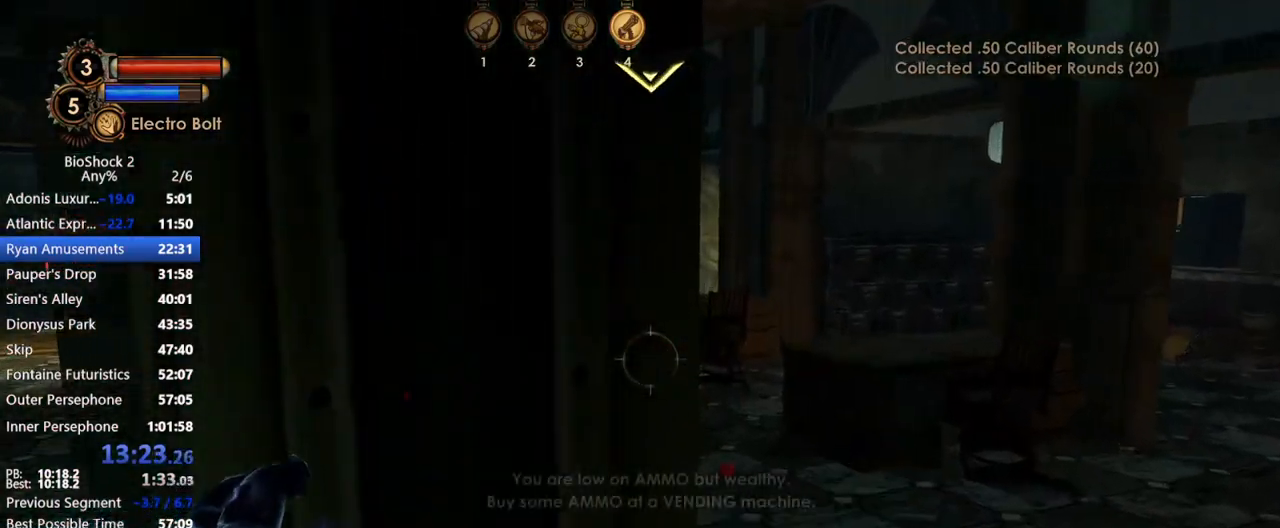
{"keys": ["w"], "mouse": [], "events": [[183, "d", "down"], [367, "d", "up"]]}
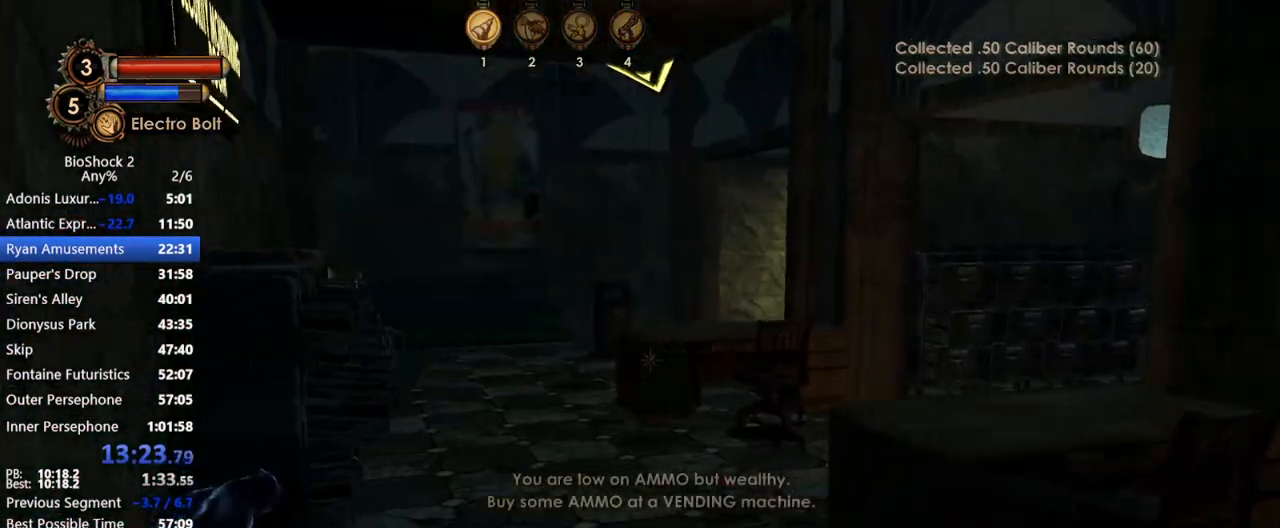
{"keys": ["w"], "mouse": [], "events": []}
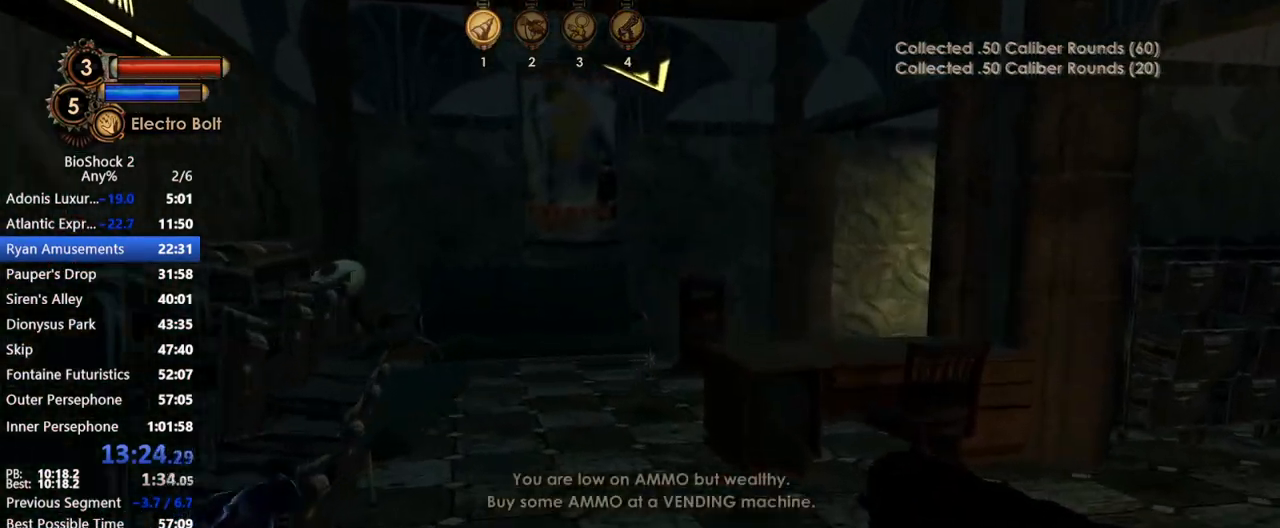
{"keys": ["w"], "mouse": [], "events": []}
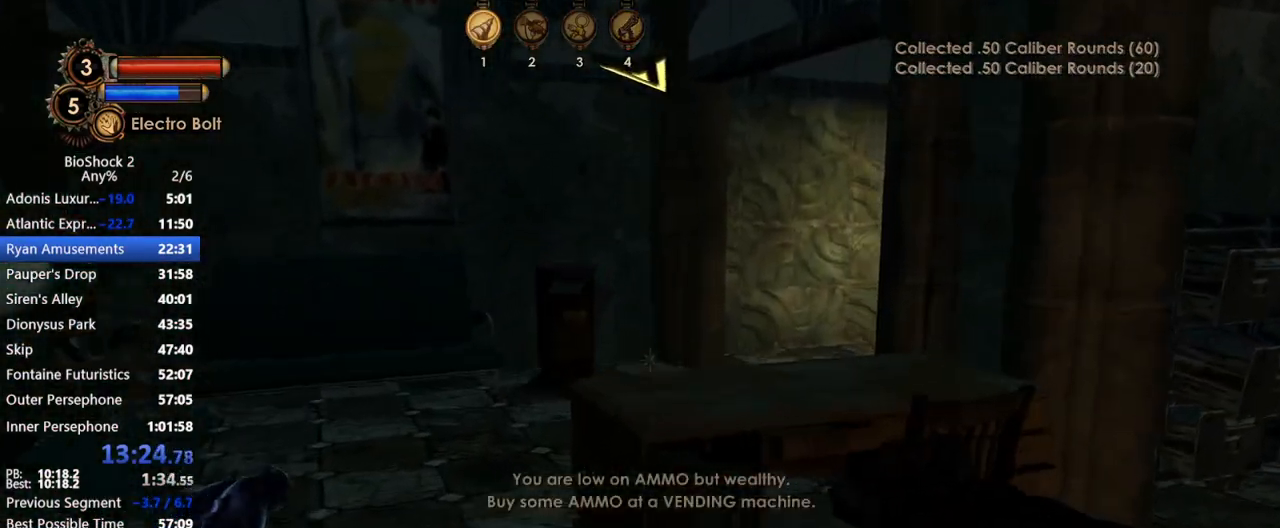
{"keys": ["w"], "mouse": [], "events": [[133, "mouse_wheel_down", "down"], [183, "mouse_wheel_down", "up"]]}
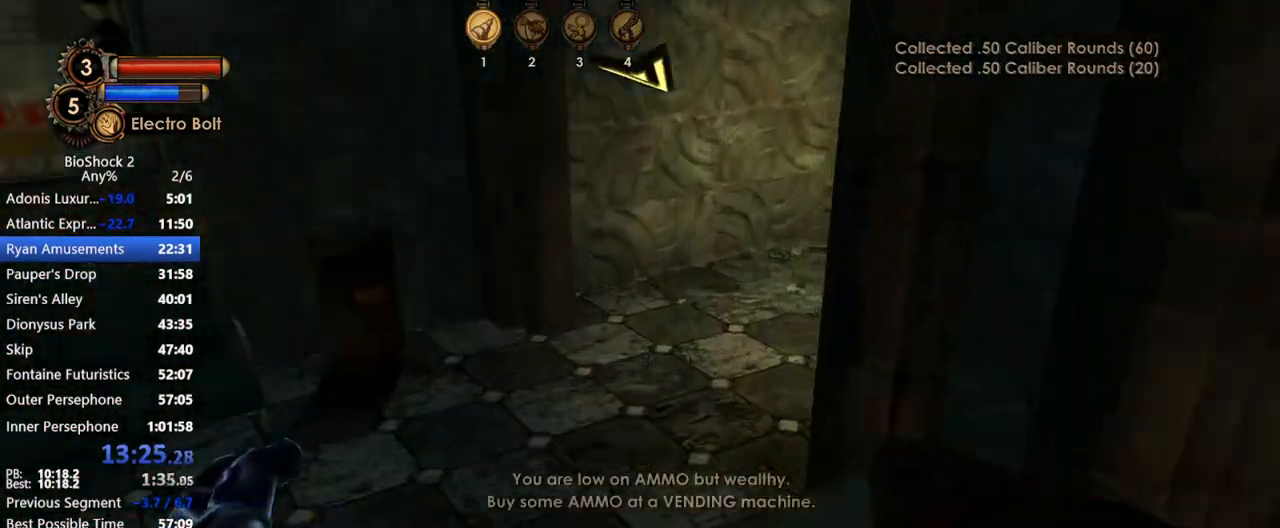
{"keys": ["w"], "mouse": [], "events": [[150, "mouse_wheel_up", "down"], [300, "mouse_wheel_up", "up"], [383, "mouse_wheel_up", "down"], [483, "mouse_wheel_up", "up"]]}
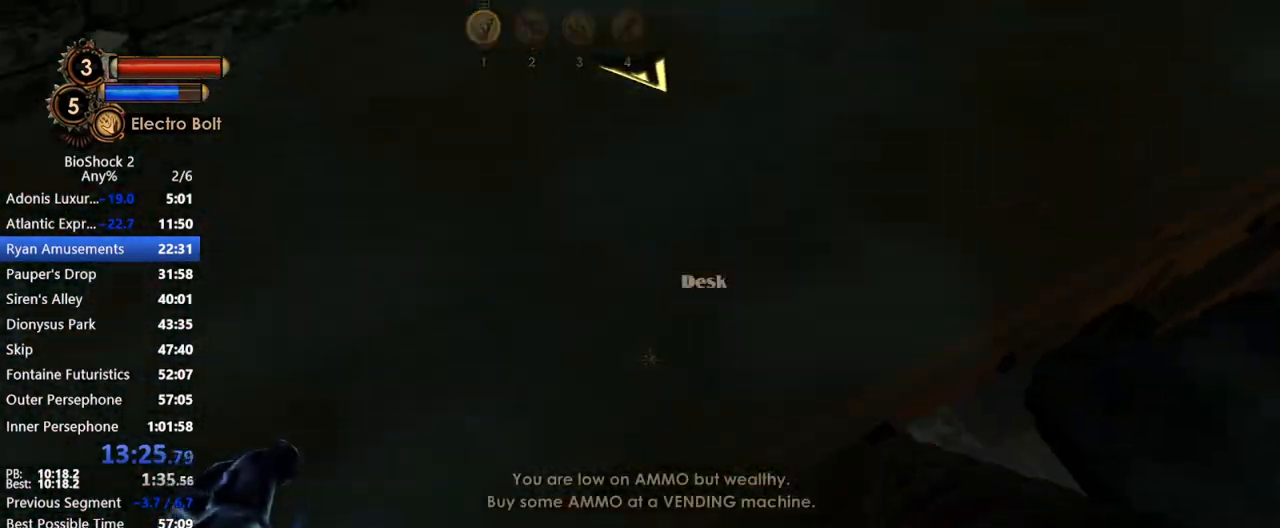
{"keys": ["w"], "mouse": [], "events": [[33, "mouse_wheel_down", "down"], [217, "mouse_wheel_down", "up"], [217, "mouse_wheel_up", "down"], [250, "a", "down"], [350, "mouse_wheel_up", "up"], [500, "a", "up"]]}
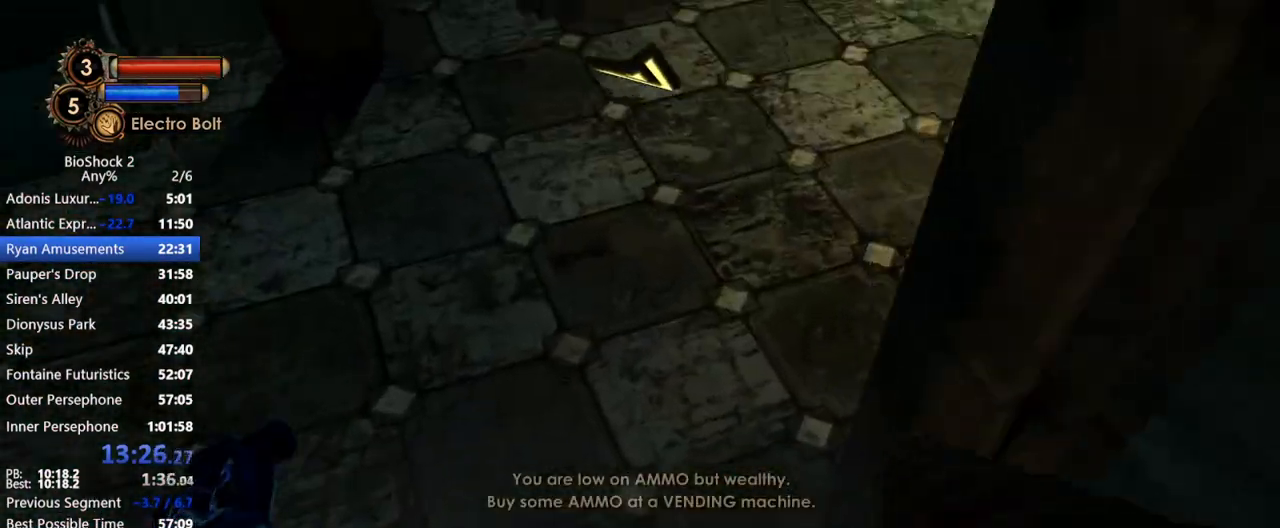
{"keys": ["d", "w"], "mouse": [], "events": [[367, "d", "down"]]}
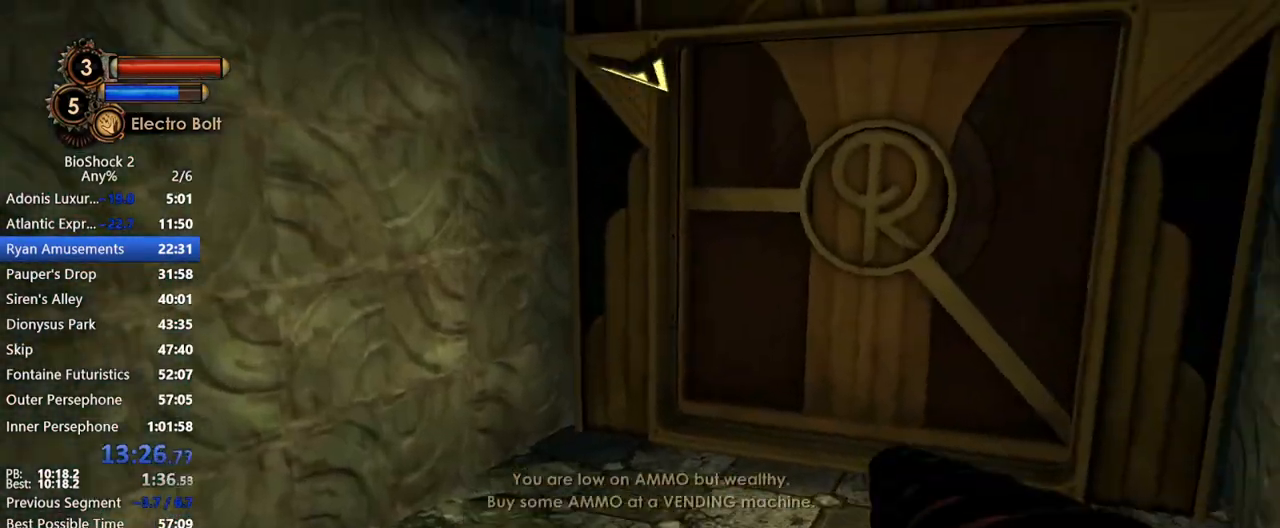
{"keys": ["w"], "mouse": [], "events": [[100, "d", "up"]]}
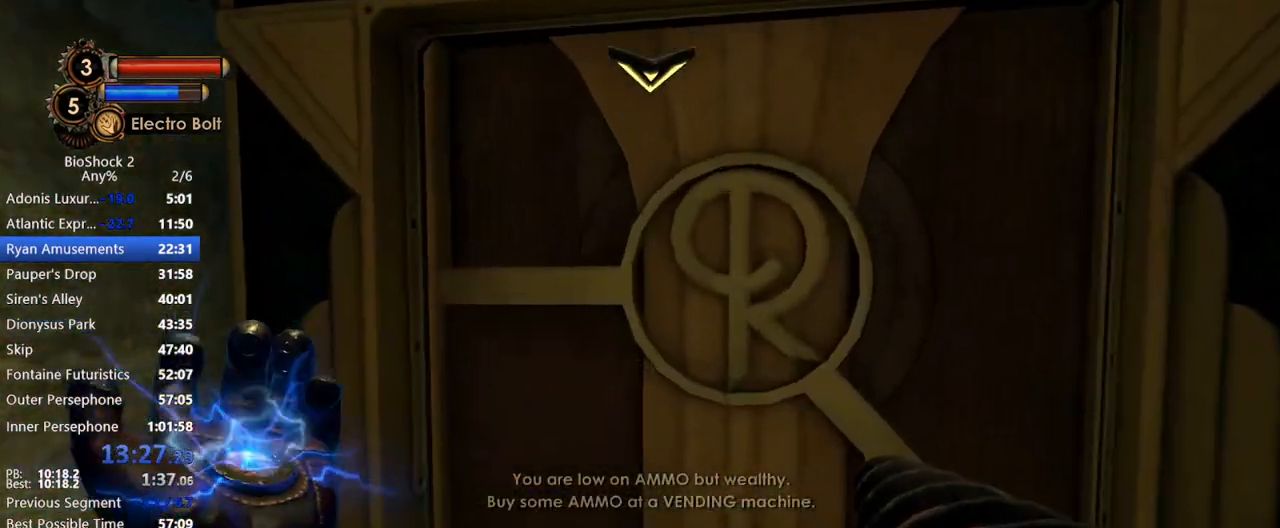
{"keys": ["w"], "mouse": [], "events": []}
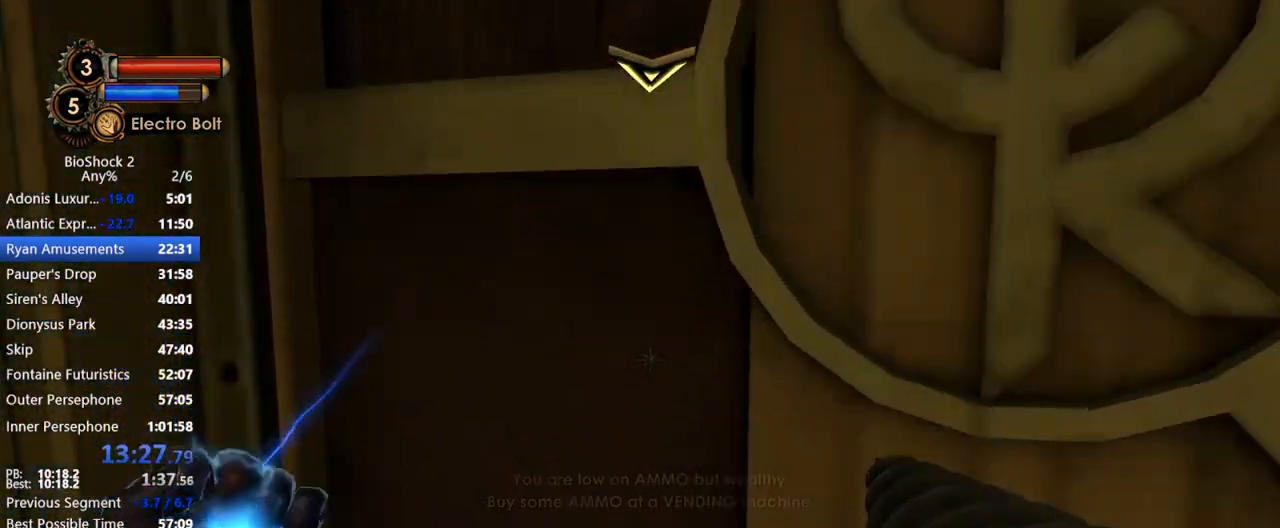
{"keys": ["w"], "mouse": [], "events": [[133, "d", "down"], [317, "d", "up"]]}
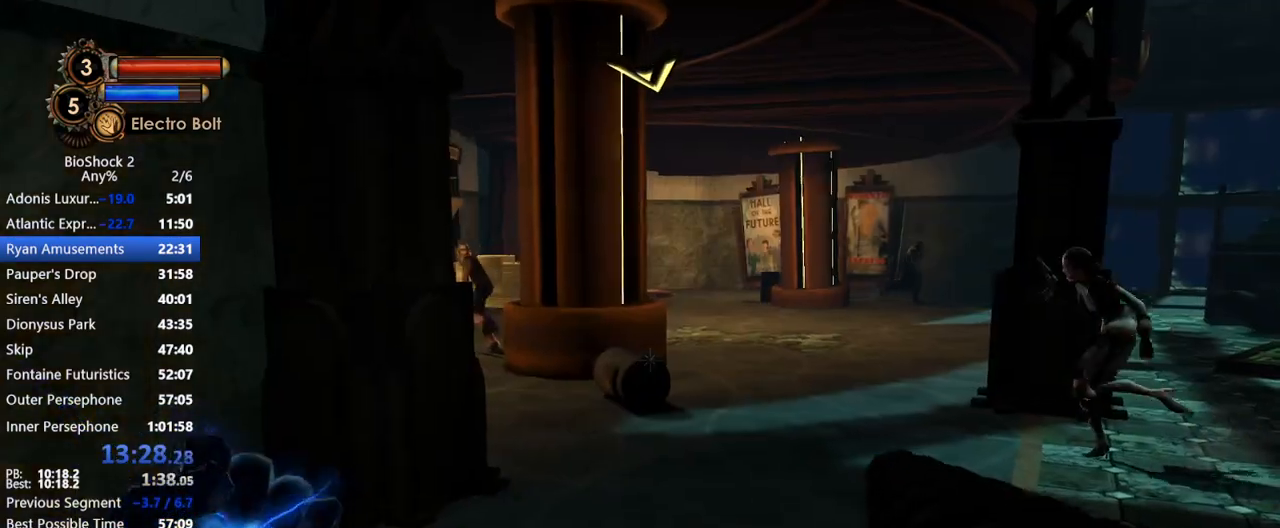
{"keys": ["d", "w"], "mouse": [], "events": [[383, "d", "down"]]}
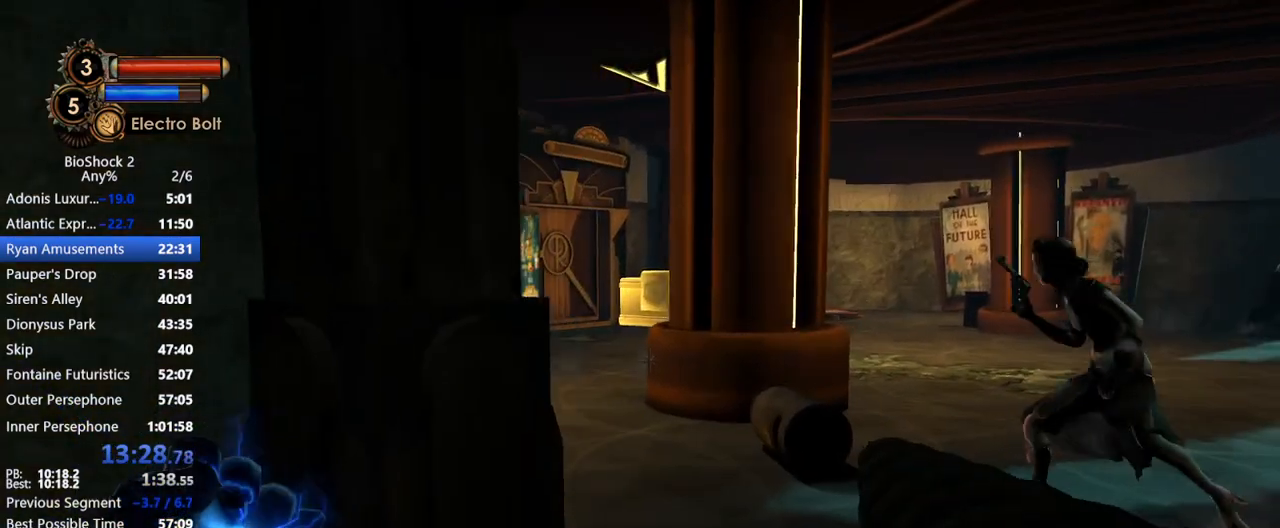
{"keys": ["w"], "mouse": [], "events": [[117, "d", "up"]]}
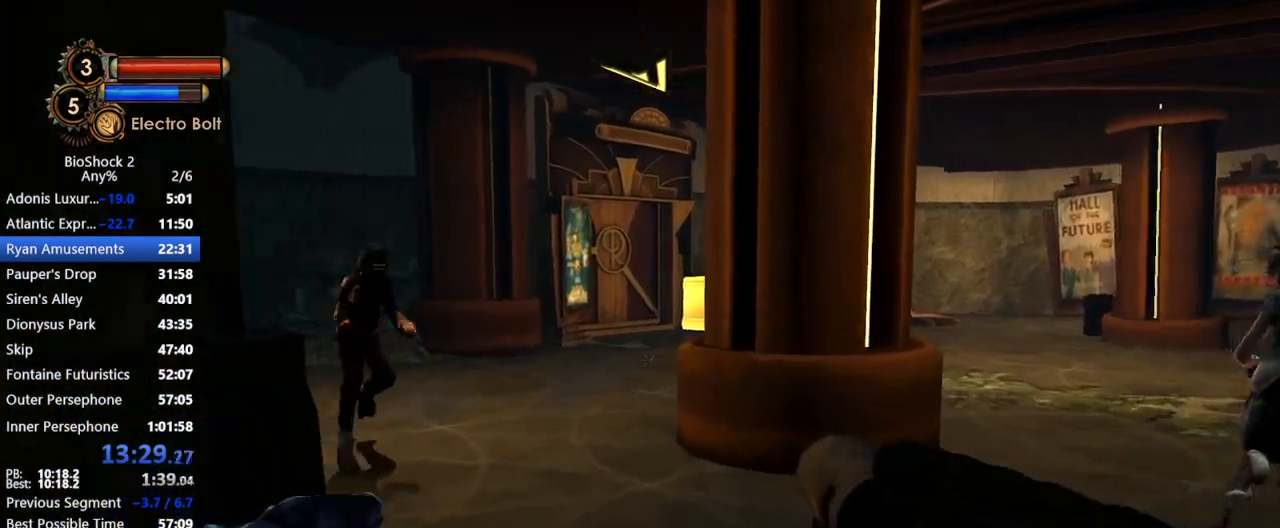
{"keys": ["w"], "mouse": [], "events": [[183, "mouse_right", "down"], [283, "mouse_right", "up"]]}
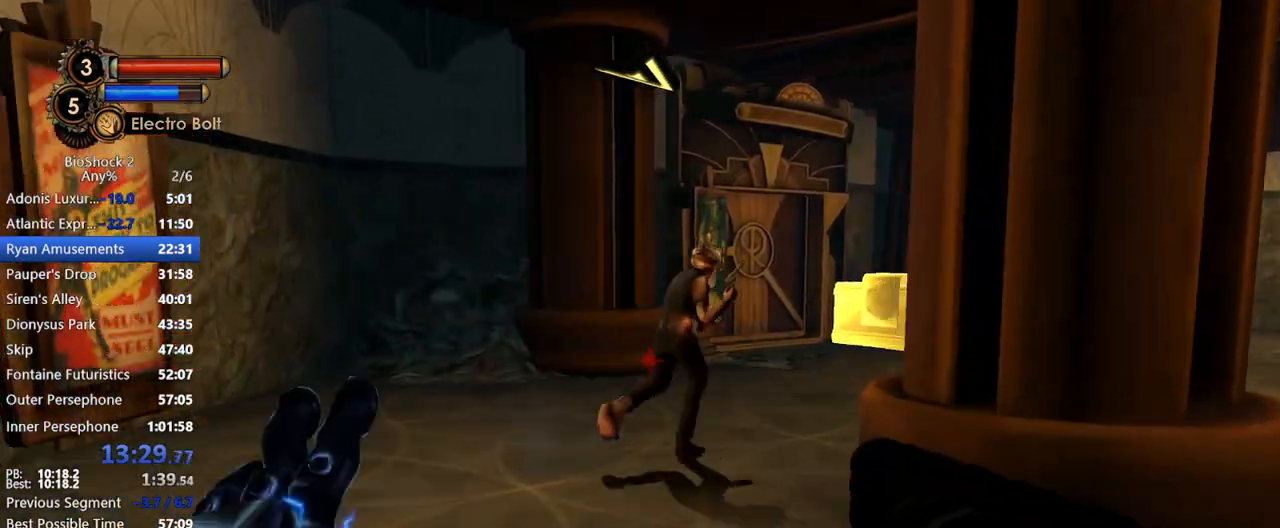
{"keys": ["w"], "mouse": [], "events": []}
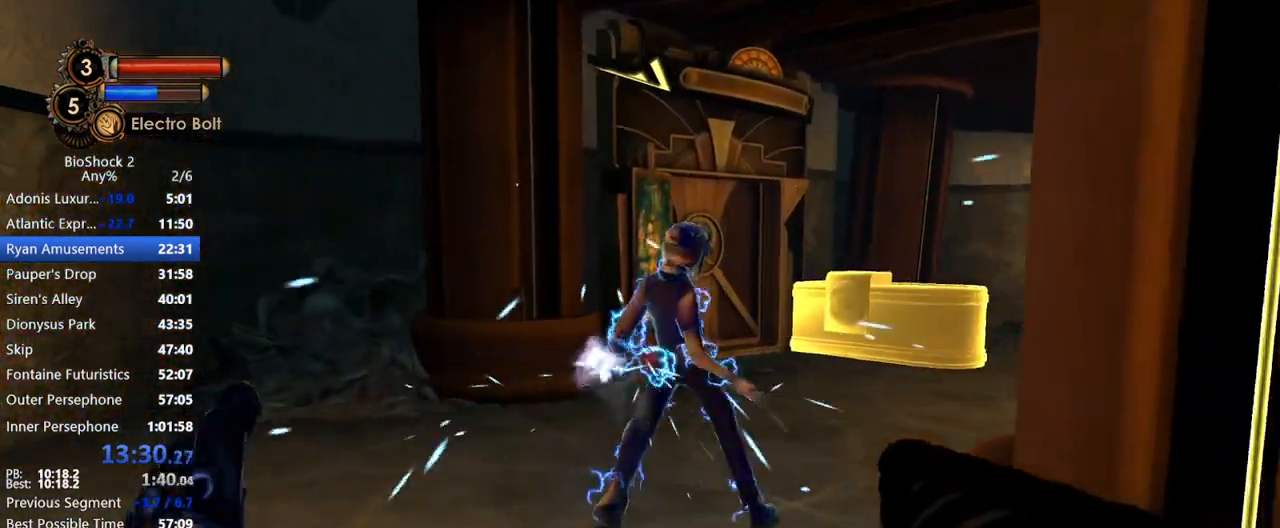
{"keys": ["w"], "mouse": [], "events": [[167, "mouse_left", "down"], [300, "mouse_left", "up"]]}